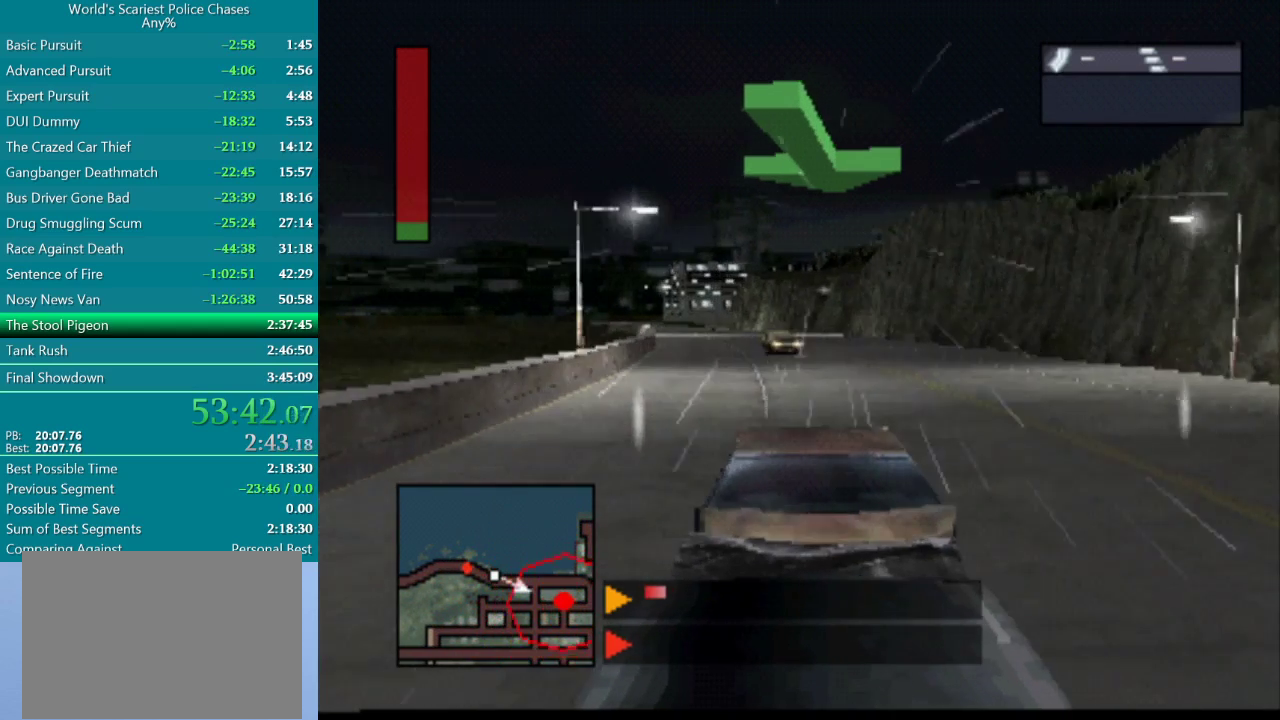
Gameplay with a controller (PlayStation layout); each line is a JSON object with the inputs held at the frame after it. "events" lists button and stick changes between this image and that frame as [ms after this image, input, new state], when the widget could be followed in between. Not read: HOME L3 R3 left_stick right_stick.
{"buttons": ["CROSS", "DPAD_LEFT"], "events": [[167, "DPAD_LEFT", "down"]]}
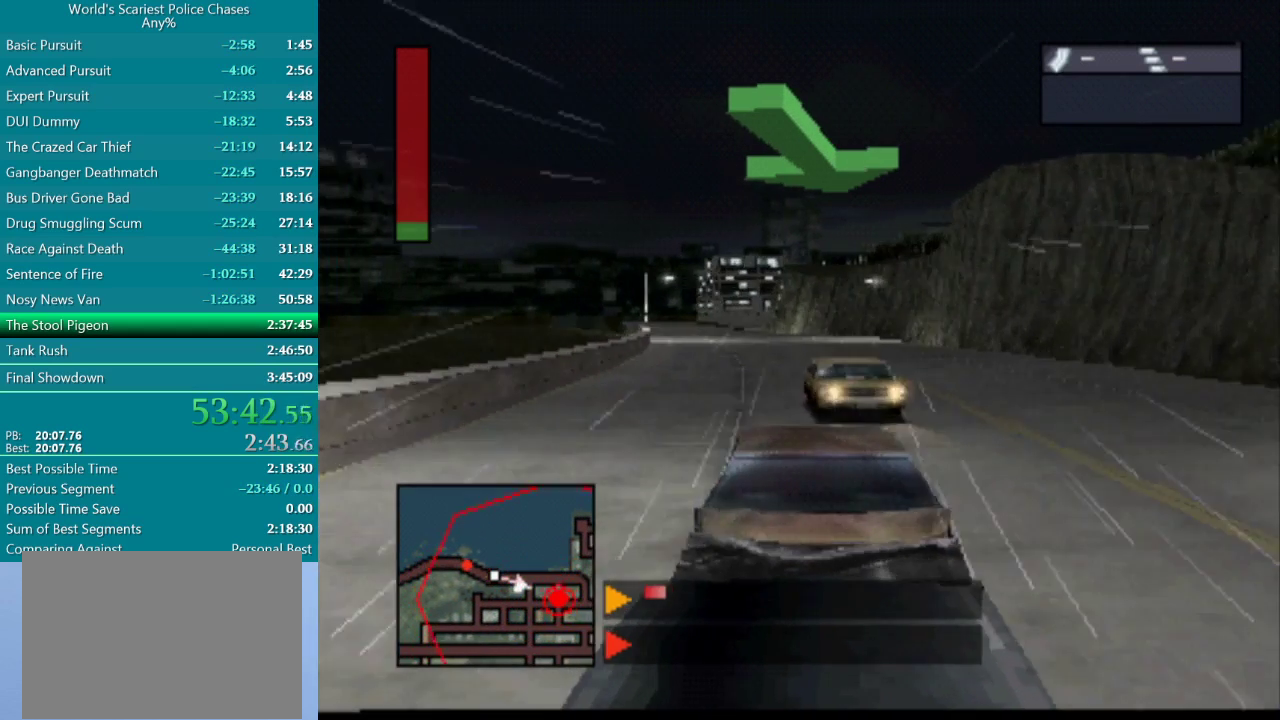
{"buttons": ["CROSS"], "events": [[17, "DPAD_LEFT", "up"]]}
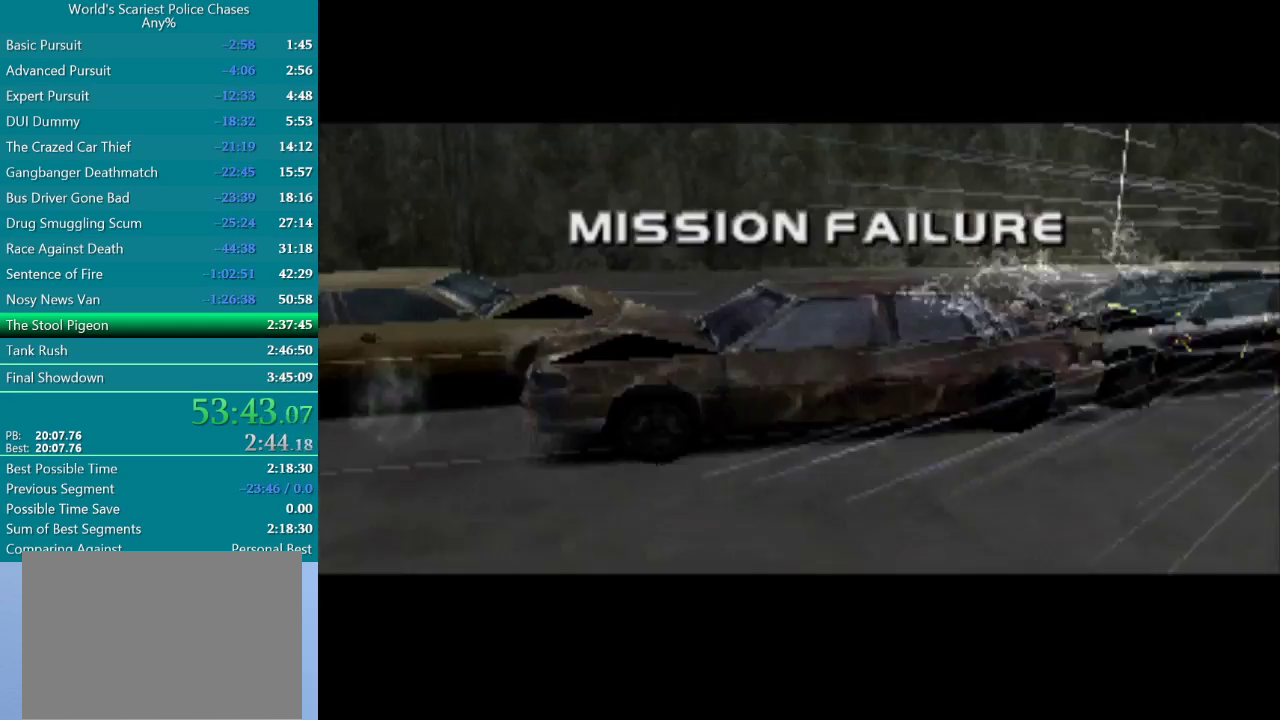
{"buttons": [], "events": [[433, "CROSS", "up"]]}
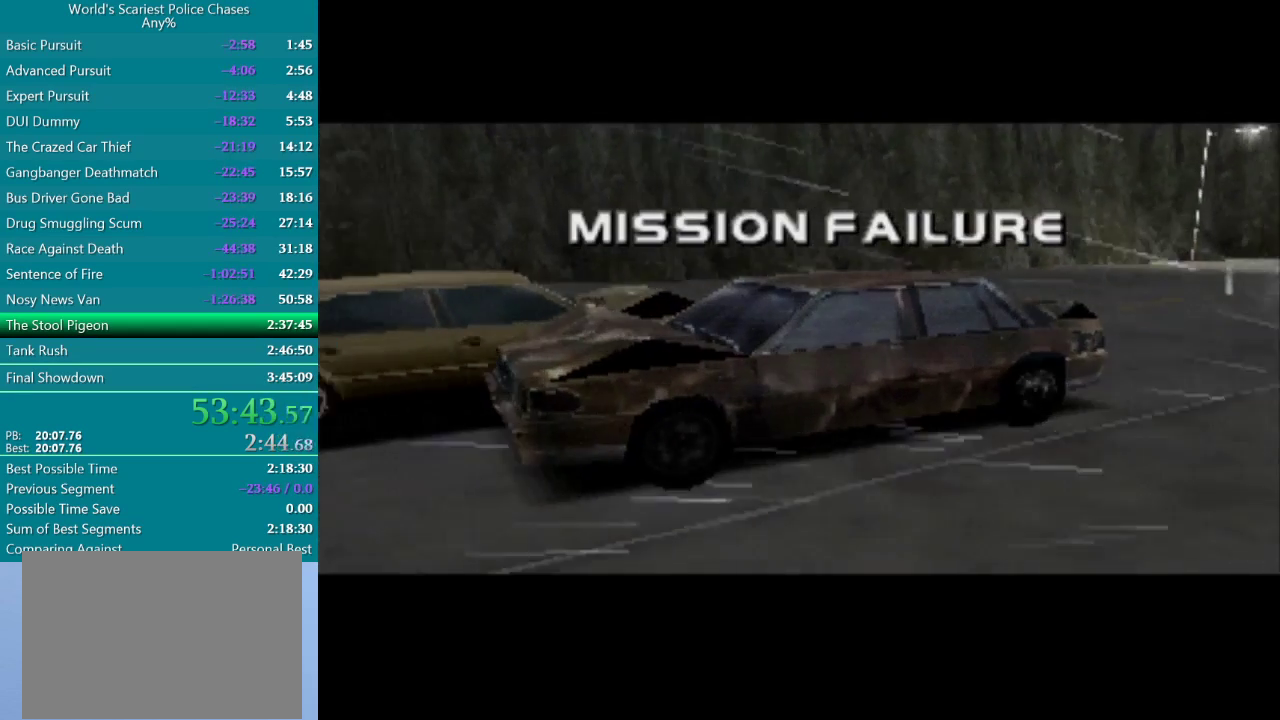
{"buttons": [], "events": [[383, "CROSS", "down"], [467, "CROSS", "up"]]}
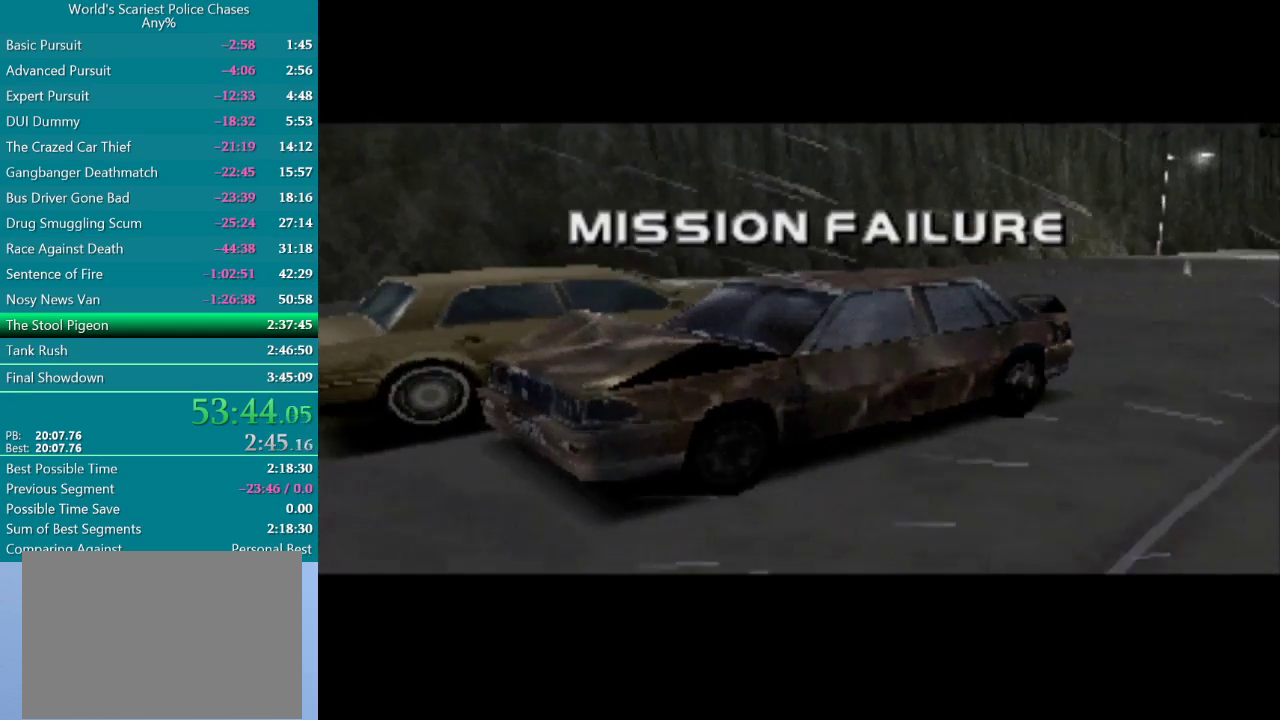
{"buttons": [], "events": [[50, "CROSS", "down"], [117, "CROSS", "up"], [200, "CROSS", "down"], [267, "CROSS", "up"], [350, "CROSS", "down"], [467, "CROSS", "up"]]}
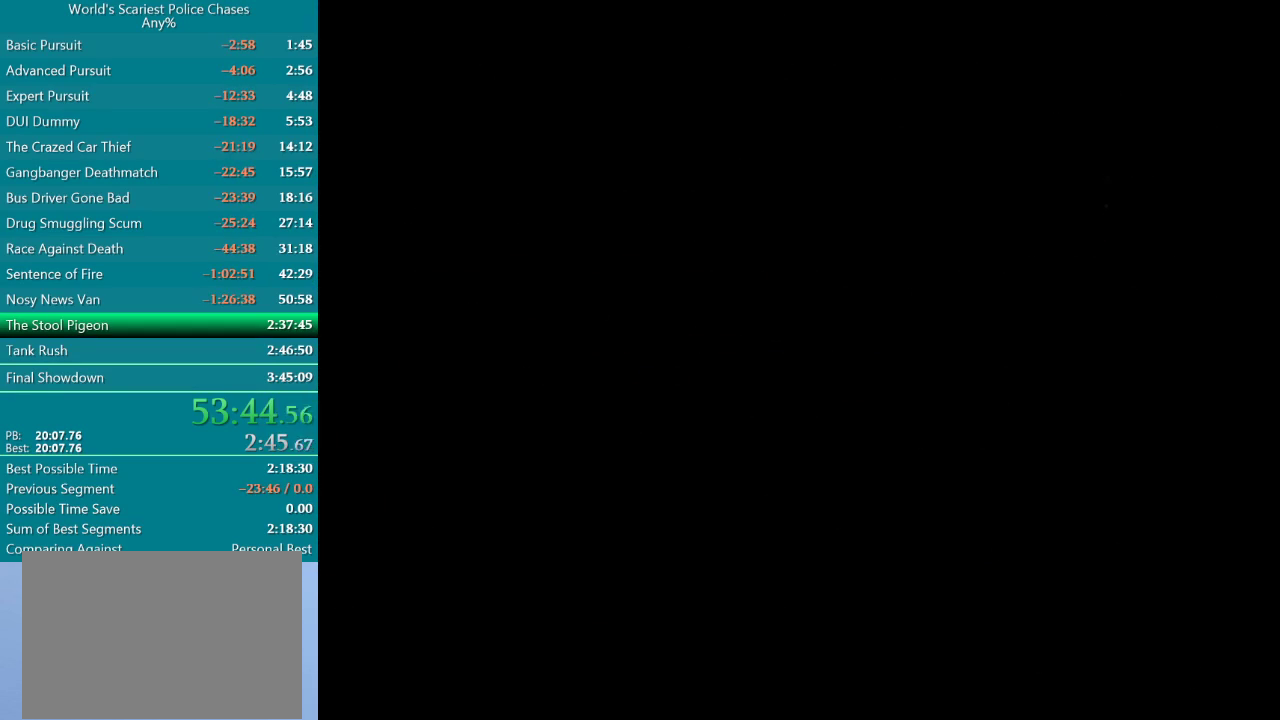
{"buttons": ["CROSS"], "events": [[50, "CROSS", "down"], [117, "CROSS", "up"], [200, "CROSS", "down"], [267, "CROSS", "up"], [350, "CROSS", "down"], [400, "CROSS", "up"], [483, "CROSS", "down"]]}
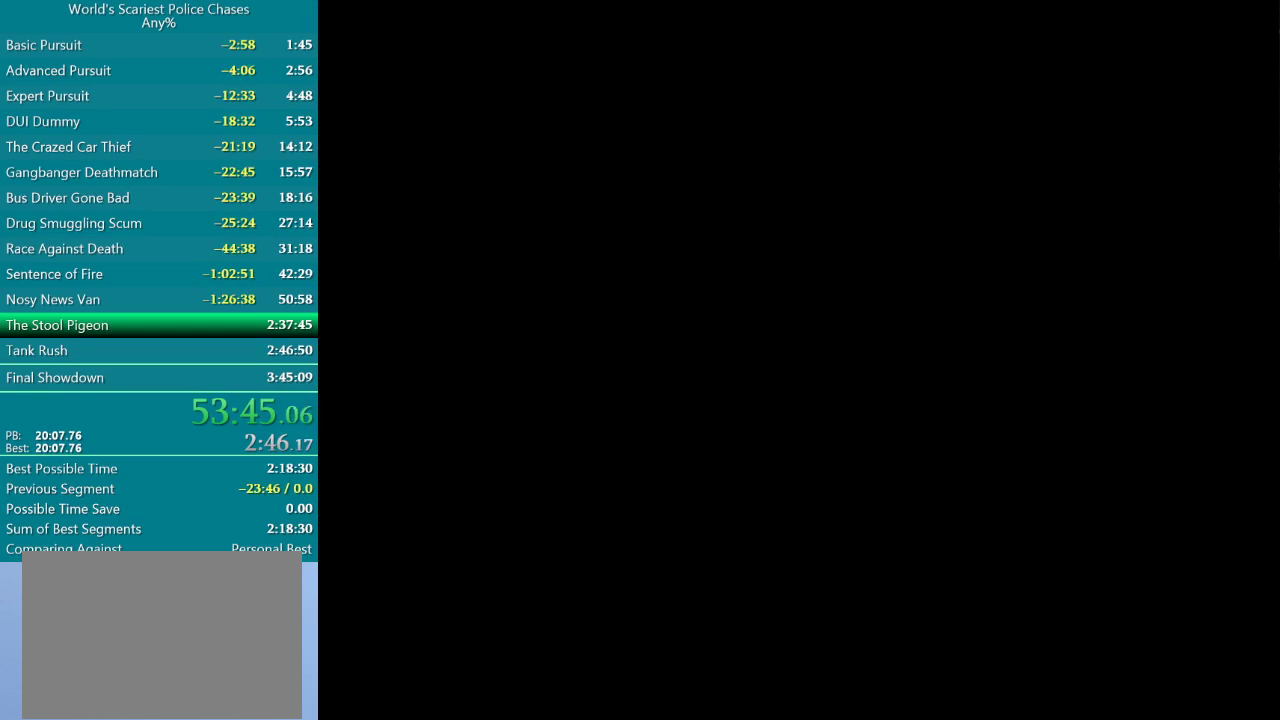
{"buttons": ["CROSS"], "events": [[33, "CROSS", "up"], [117, "CROSS", "down"], [167, "CROSS", "up"], [233, "CROSS", "down"], [300, "CROSS", "up"], [367, "CROSS", "down"], [417, "CROSS", "up"], [483, "CROSS", "down"]]}
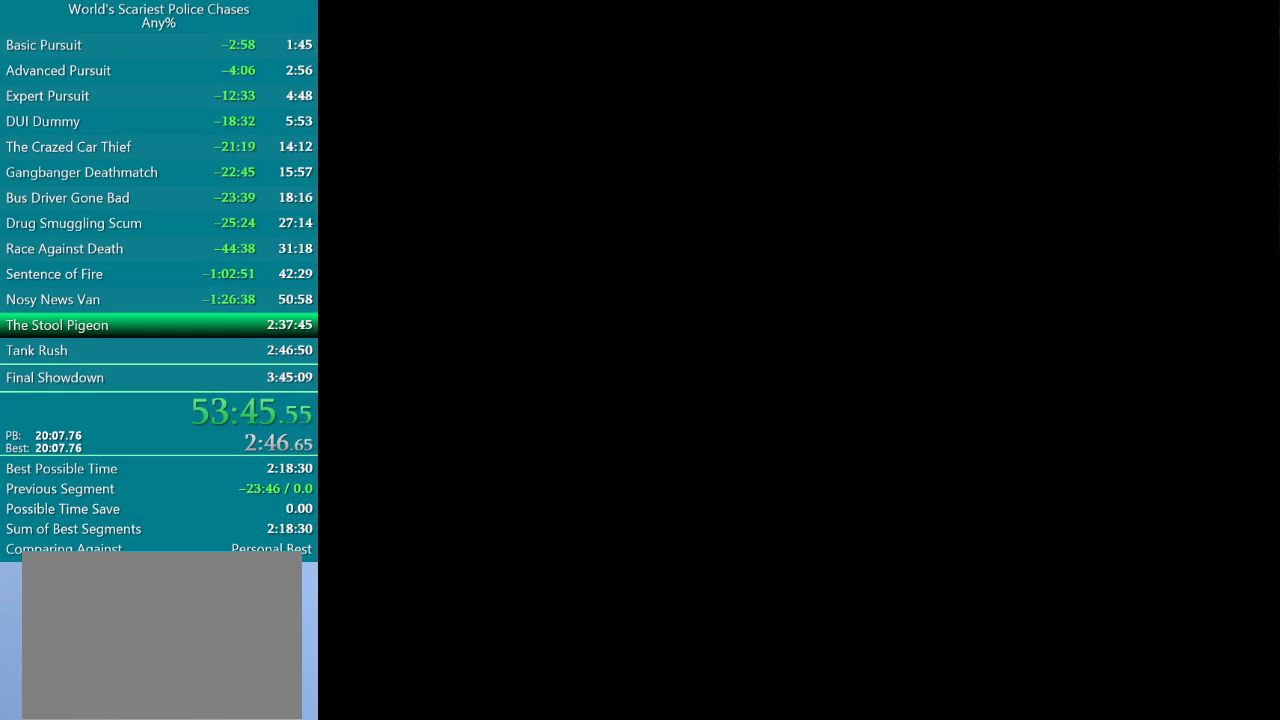
{"buttons": [], "events": [[50, "CROSS", "up"], [133, "CROSS", "down"], [183, "CROSS", "up"], [250, "CROSS", "down"], [300, "CROSS", "up"], [367, "CROSS", "down"], [450, "CROSS", "up"]]}
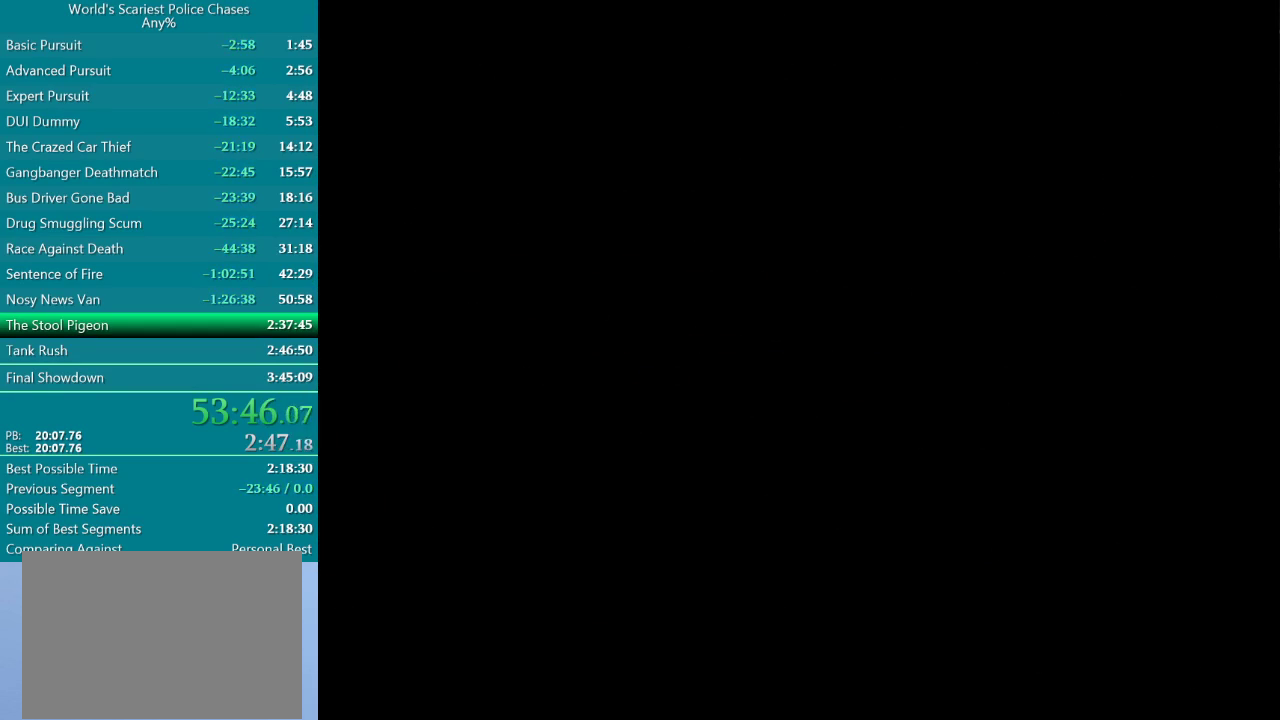
{"buttons": ["CROSS"], "events": [[33, "CROSS", "down"], [100, "CROSS", "up"], [283, "CROSS", "down"], [333, "CROSS", "up"], [483, "CROSS", "down"]]}
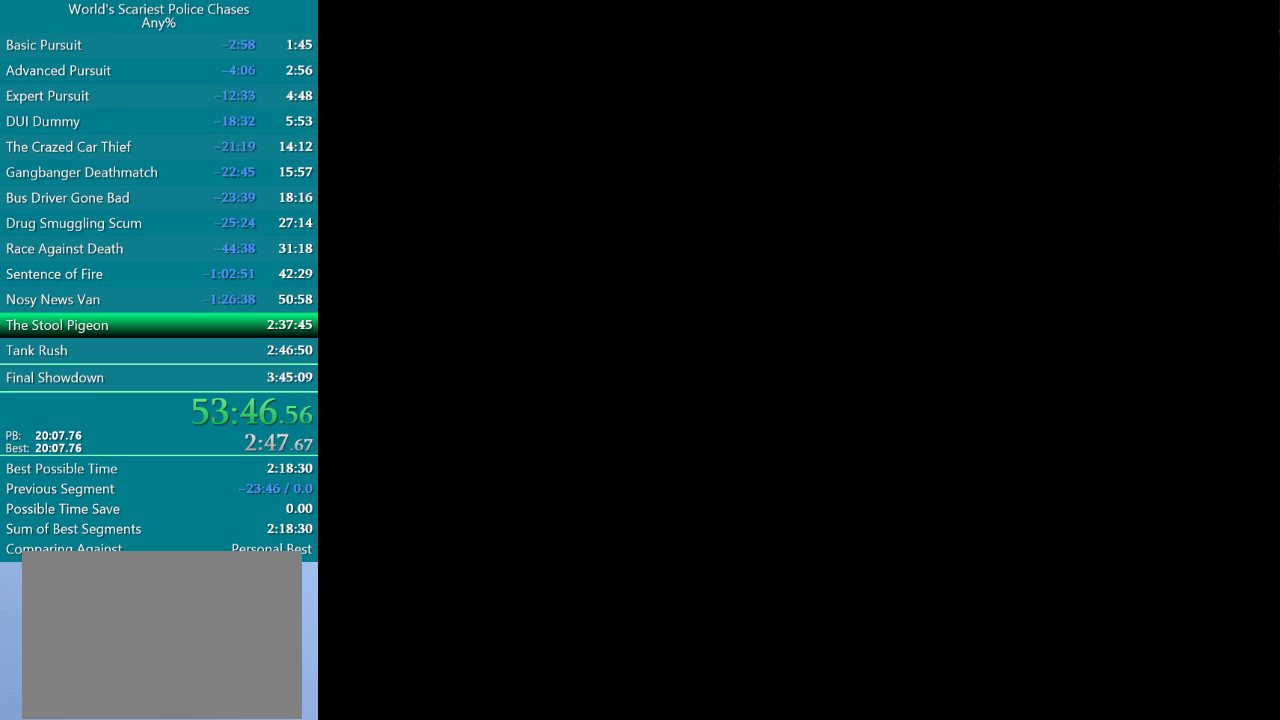
{"buttons": [], "events": [[50, "CROSS", "up"], [217, "CROSS", "down"], [267, "CROSS", "up"], [333, "CROSS", "down"], [383, "CROSS", "up"], [450, "CROSS", "down"], [500, "CROSS", "up"]]}
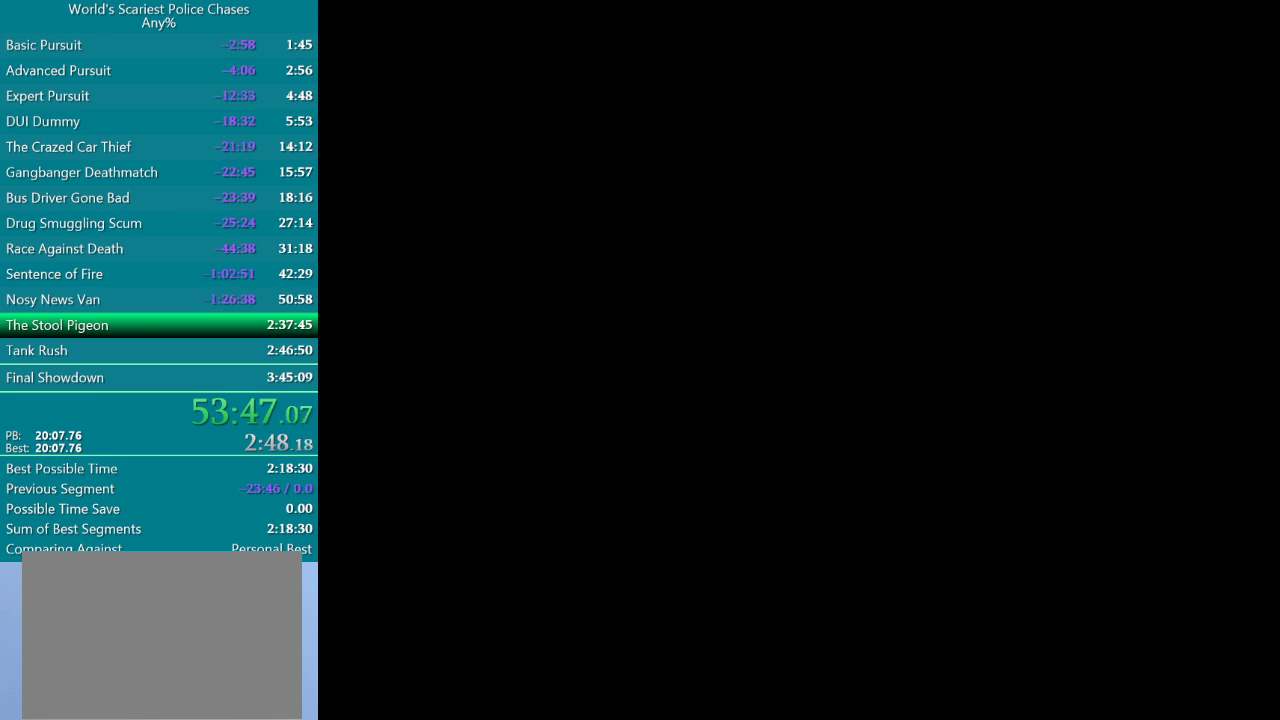
{"buttons": ["CROSS"], "events": [[167, "CROSS", "down"], [217, "CROSS", "up"], [300, "CROSS", "down"], [367, "CROSS", "up"], [467, "CROSS", "down"]]}
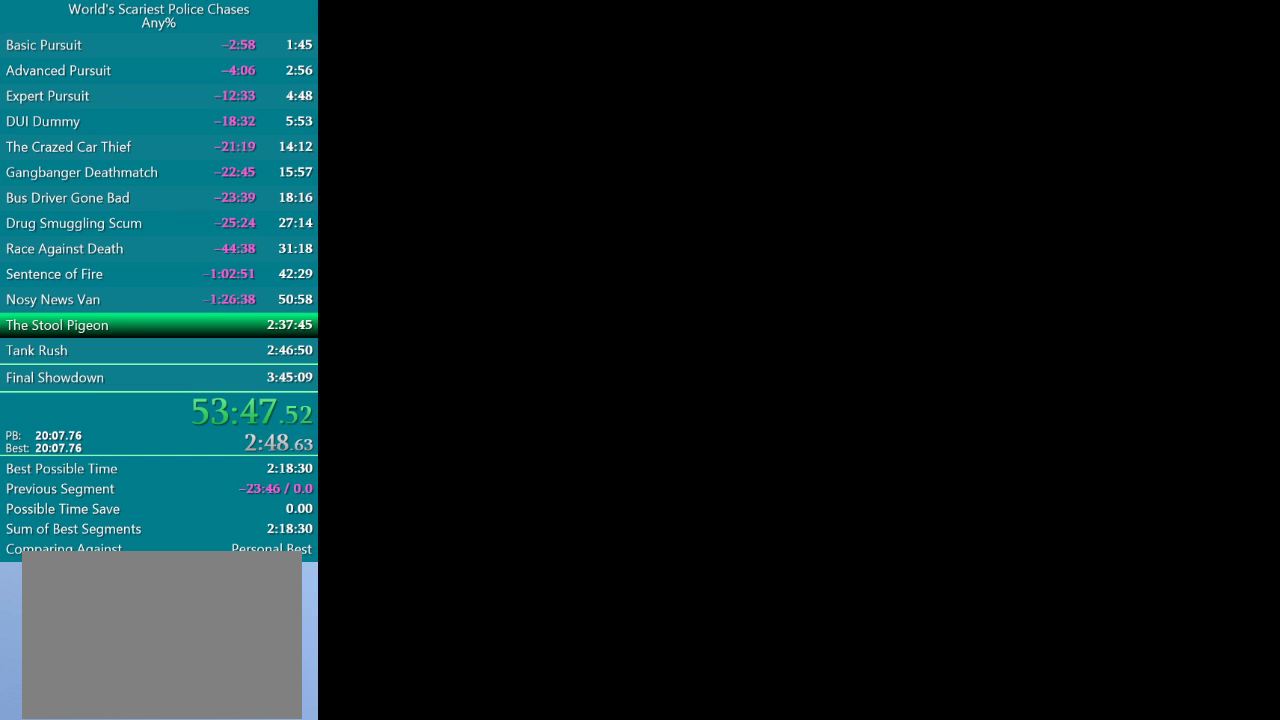
{"buttons": ["CROSS"], "events": [[17, "CROSS", "up"], [83, "CROSS", "down"], [150, "CROSS", "up"], [233, "CROSS", "down"], [283, "CROSS", "up"], [367, "CROSS", "down"]]}
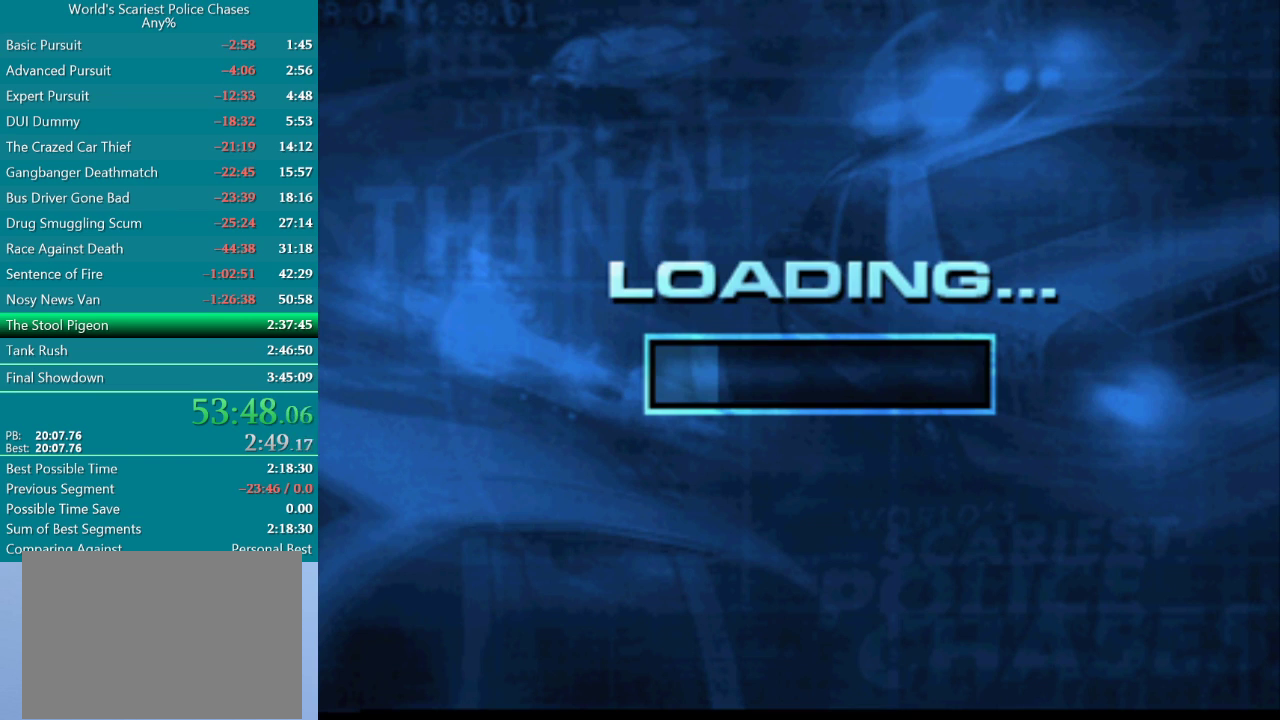
{"buttons": [], "events": [[67, "CROSS", "up"], [117, "CROSS", "down"], [183, "CROSS", "up"], [267, "CROSS", "down"], [317, "CROSS", "up"], [383, "CROSS", "down"], [433, "CROSS", "up"]]}
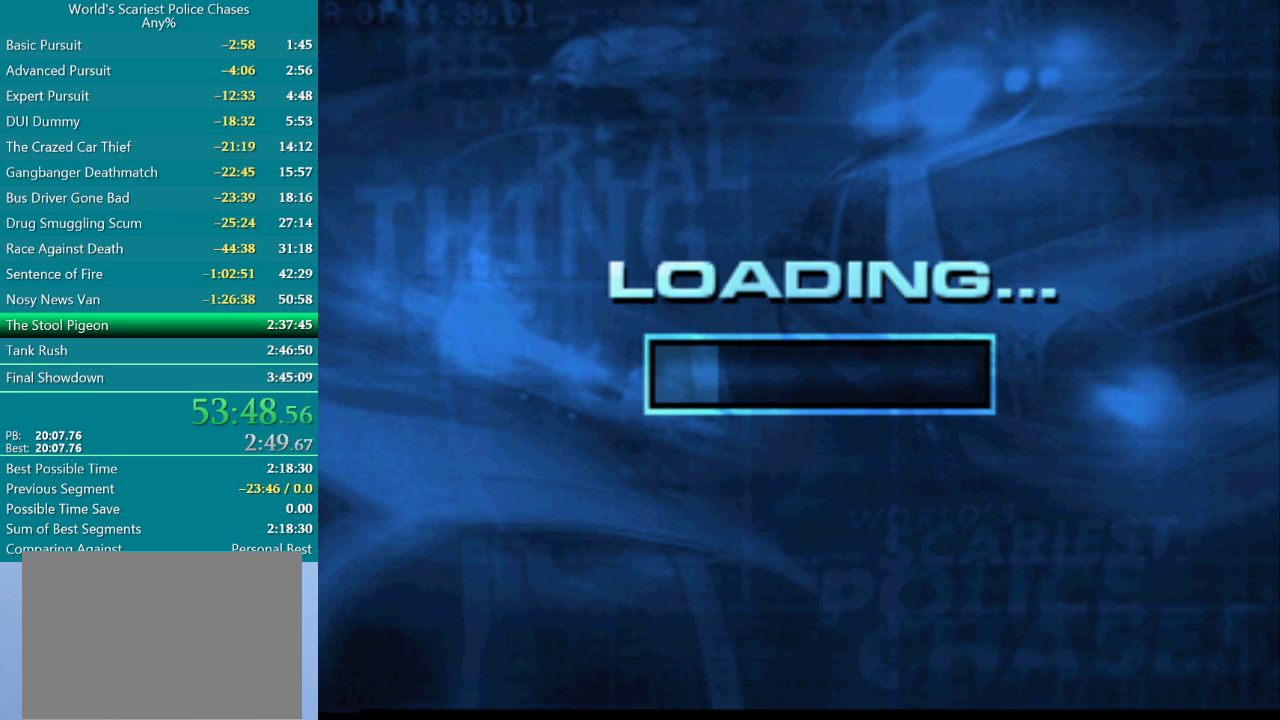
{"buttons": [], "events": [[17, "CROSS", "down"], [67, "CROSS", "up"], [350, "CROSS", "down"], [433, "CROSS", "up"]]}
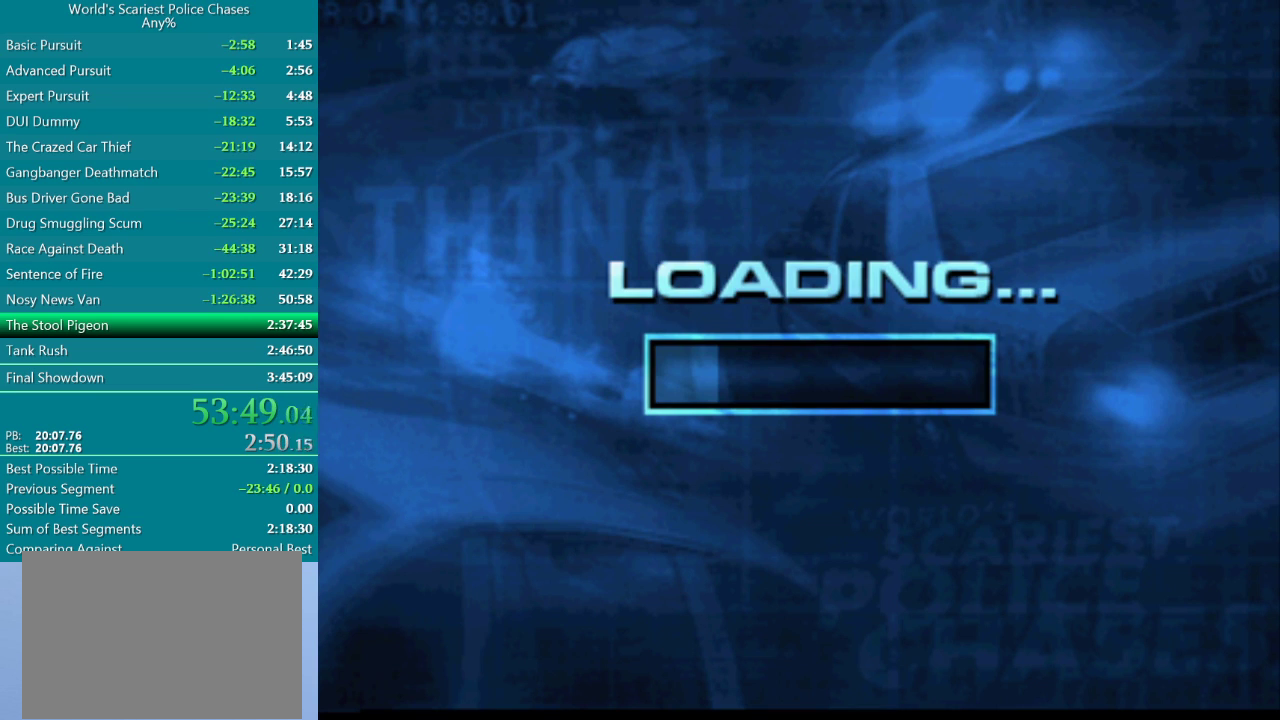
{"buttons": ["CROSS"], "events": [[17, "CROSS", "down"], [67, "CROSS", "up"], [333, "CROSS", "down"], [400, "CROSS", "up"], [467, "CROSS", "down"]]}
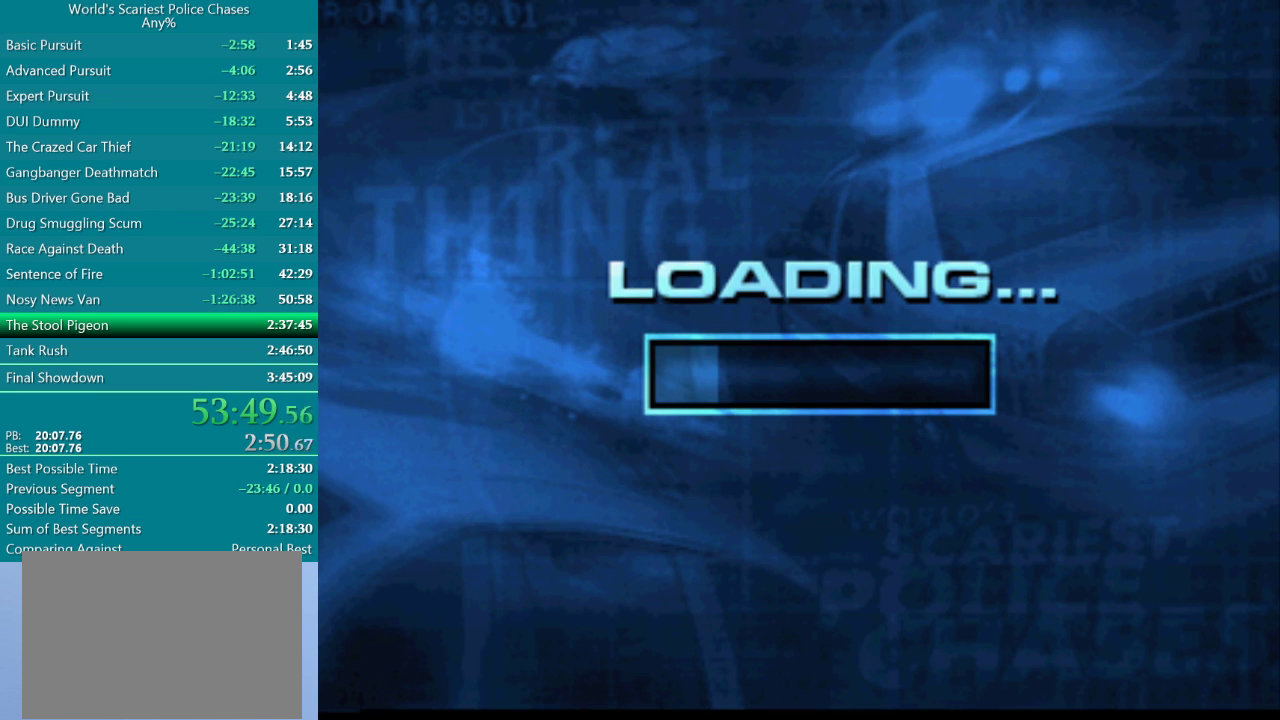
{"buttons": [], "events": [[17, "CROSS", "up"], [100, "CROSS", "down"], [183, "CROSS", "up"], [250, "CROSS", "down"], [300, "CROSS", "up"], [383, "CROSS", "down"], [450, "CROSS", "up"]]}
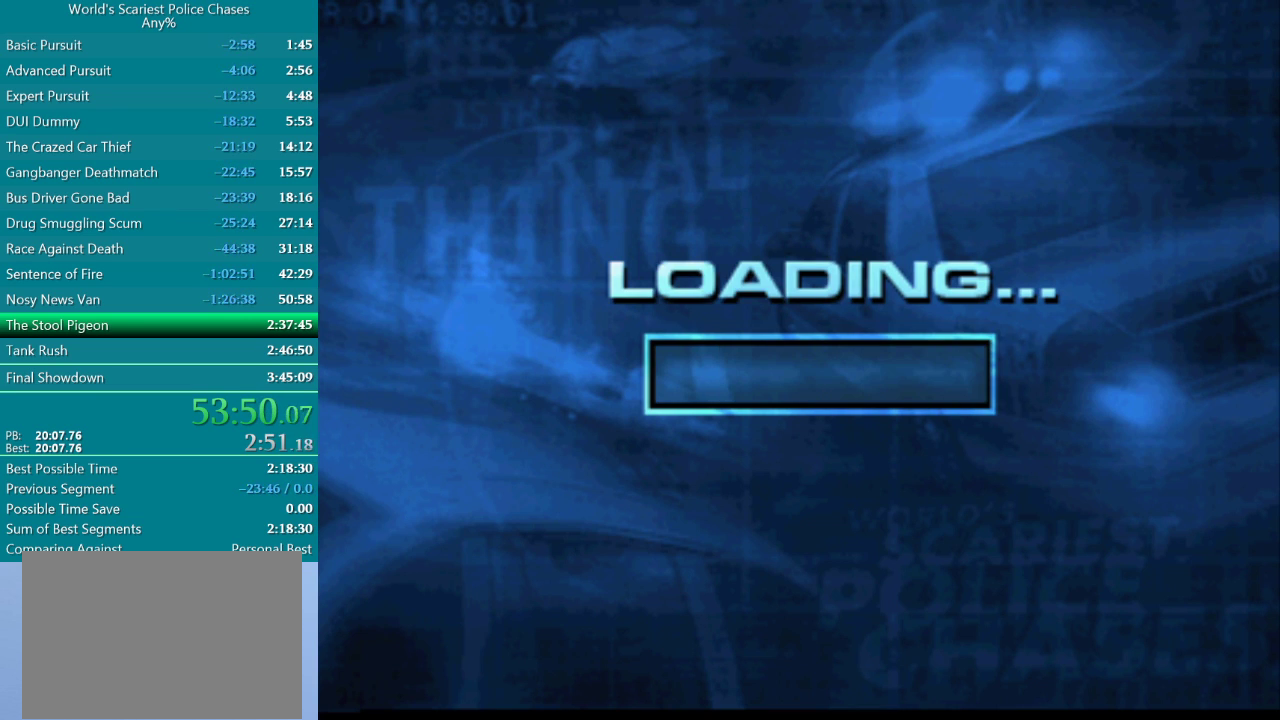
{"buttons": [], "events": [[17, "CROSS", "down"], [67, "CROSS", "up"], [150, "CROSS", "down"], [217, "CROSS", "up"], [300, "CROSS", "down"], [350, "CROSS", "up"], [417, "CROSS", "down"], [483, "CROSS", "up"]]}
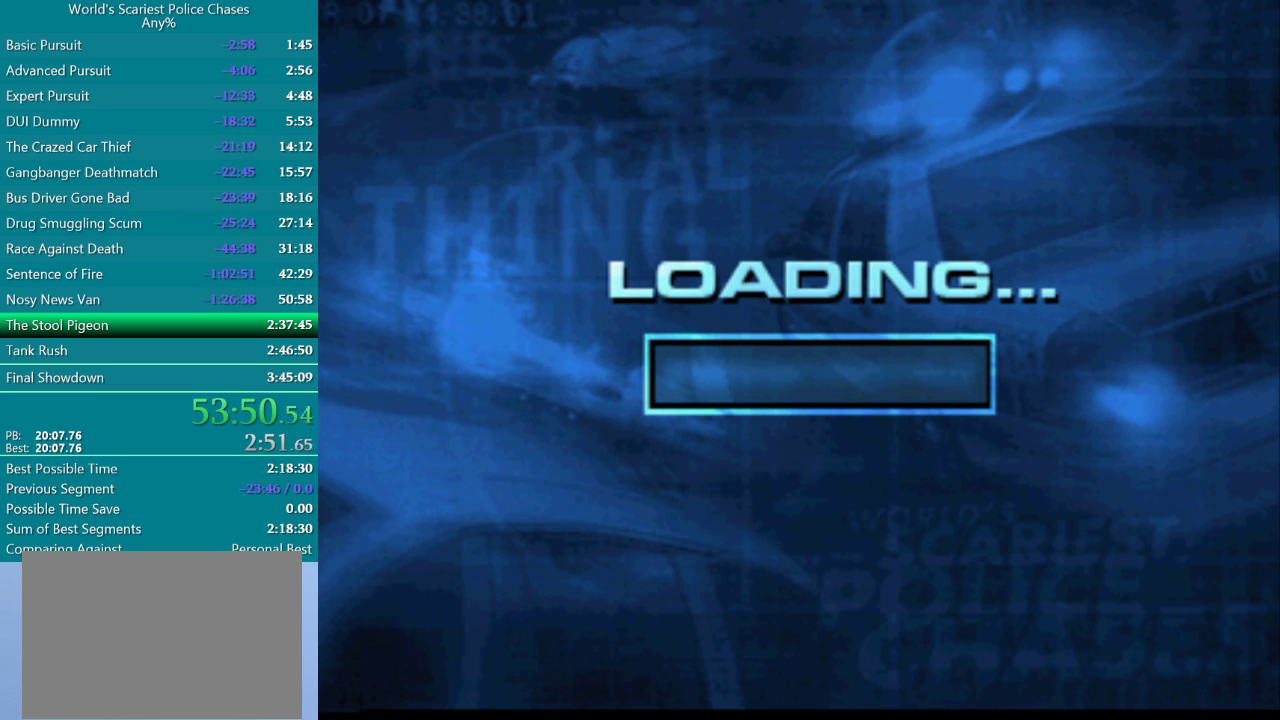
{"buttons": ["CROSS"], "events": [[217, "CROSS", "down"], [267, "CROSS", "up"], [350, "CROSS", "down"], [400, "CROSS", "up"], [483, "CROSS", "down"]]}
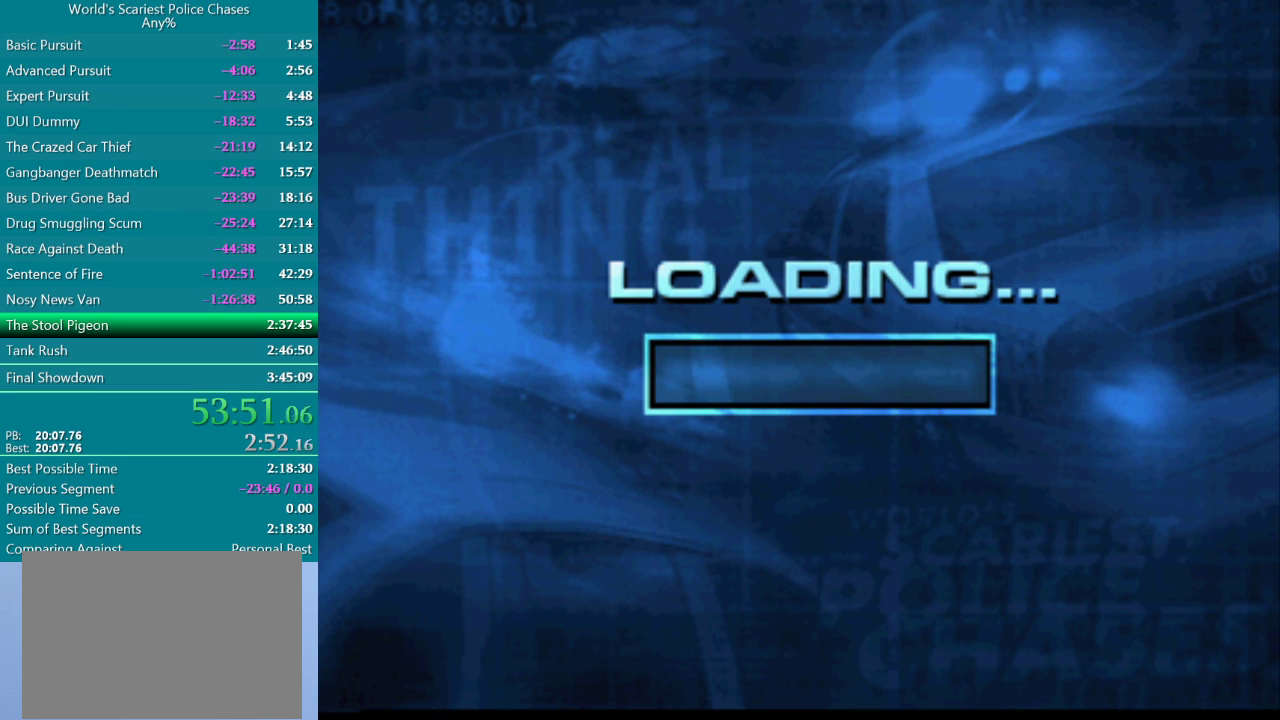
{"buttons": ["CROSS"], "events": [[33, "CROSS", "up"], [117, "CROSS", "down"], [167, "CROSS", "up"], [233, "CROSS", "down"]]}
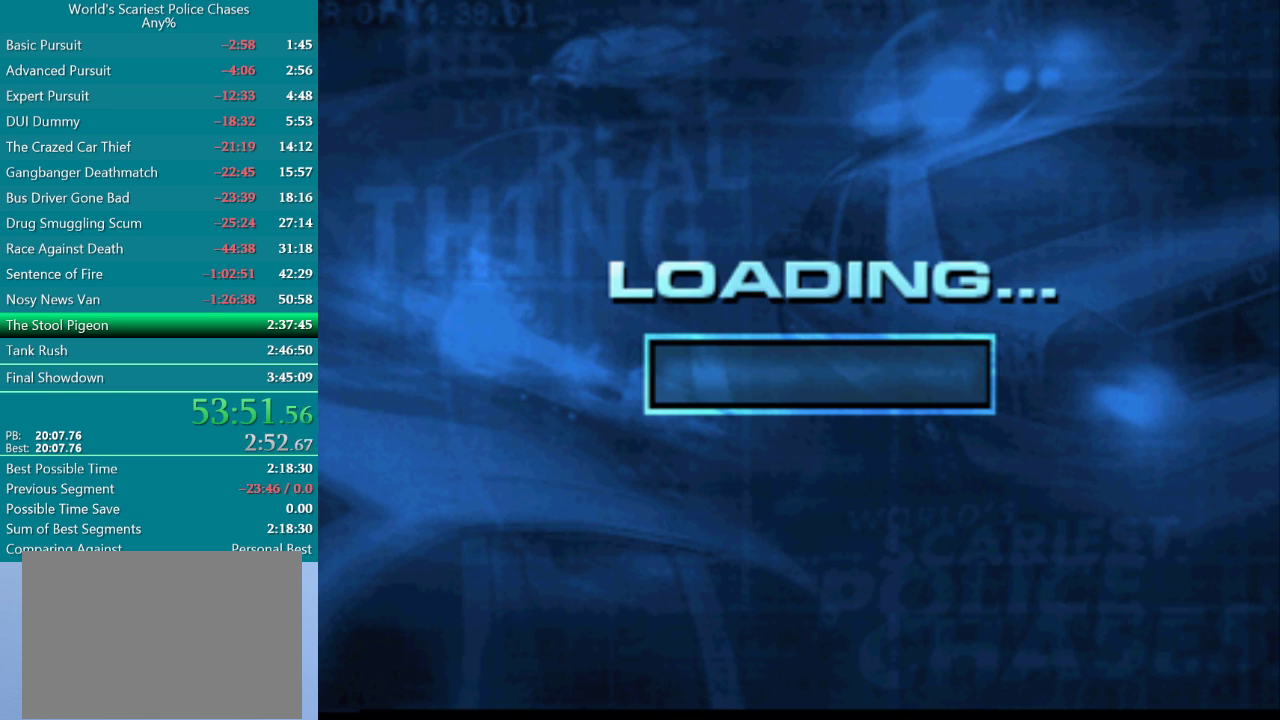
{"buttons": ["CROSS"], "events": []}
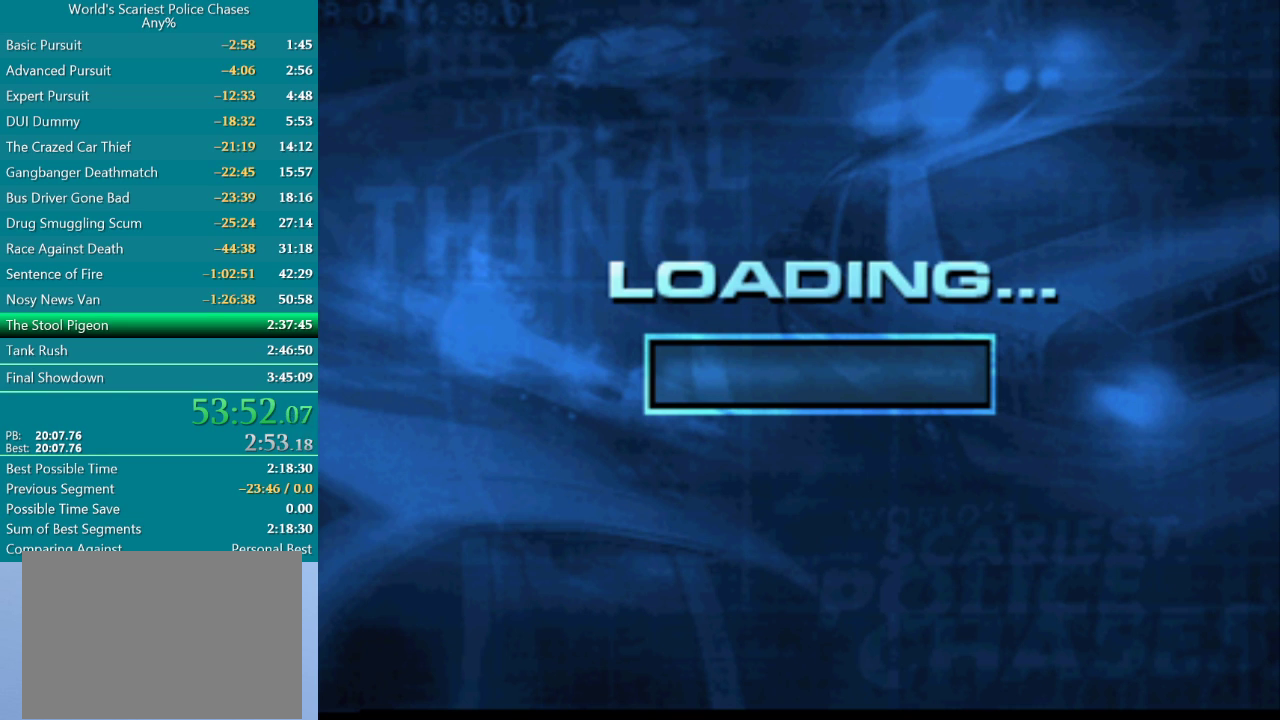
{"buttons": ["CROSS"], "events": [[283, "CROSS", "up"], [367, "CROSS", "down"], [417, "CROSS", "up"], [483, "CROSS", "down"]]}
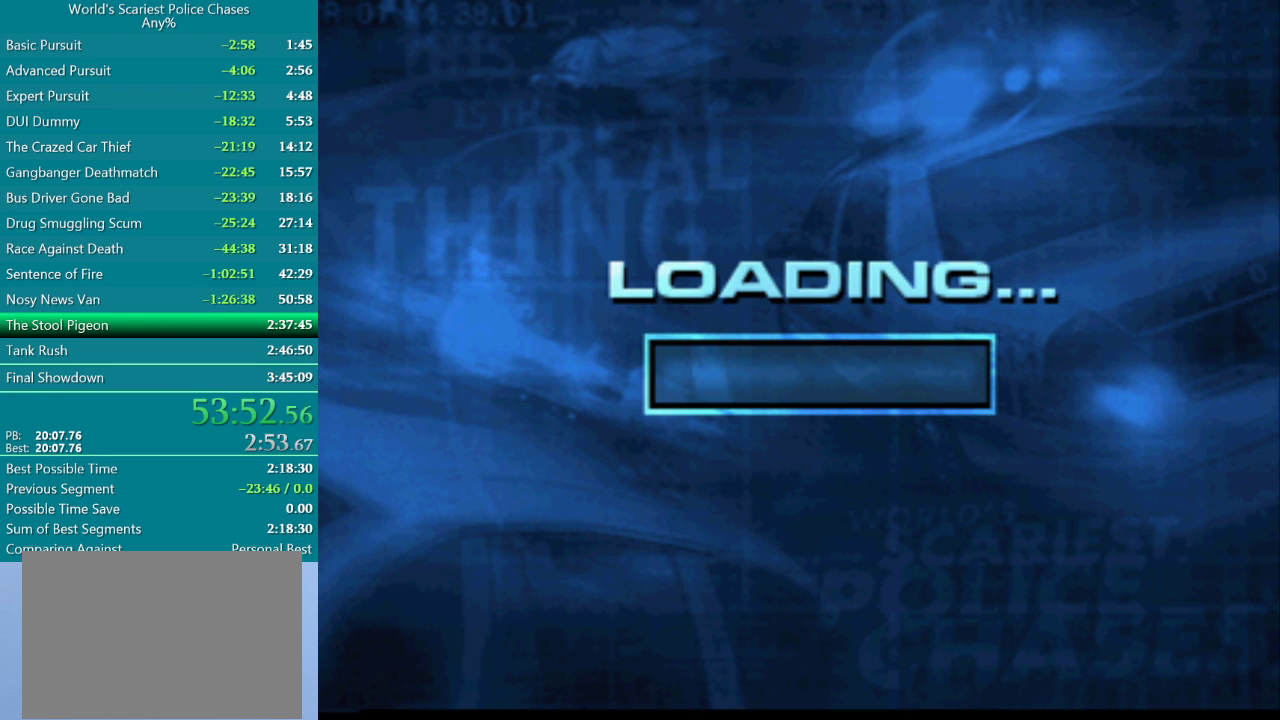
{"buttons": ["CROSS"], "events": [[50, "CROSS", "up"], [233, "CROSS", "down"], [283, "CROSS", "up"], [367, "CROSS", "down"], [417, "CROSS", "up"], [467, "CROSS", "down"]]}
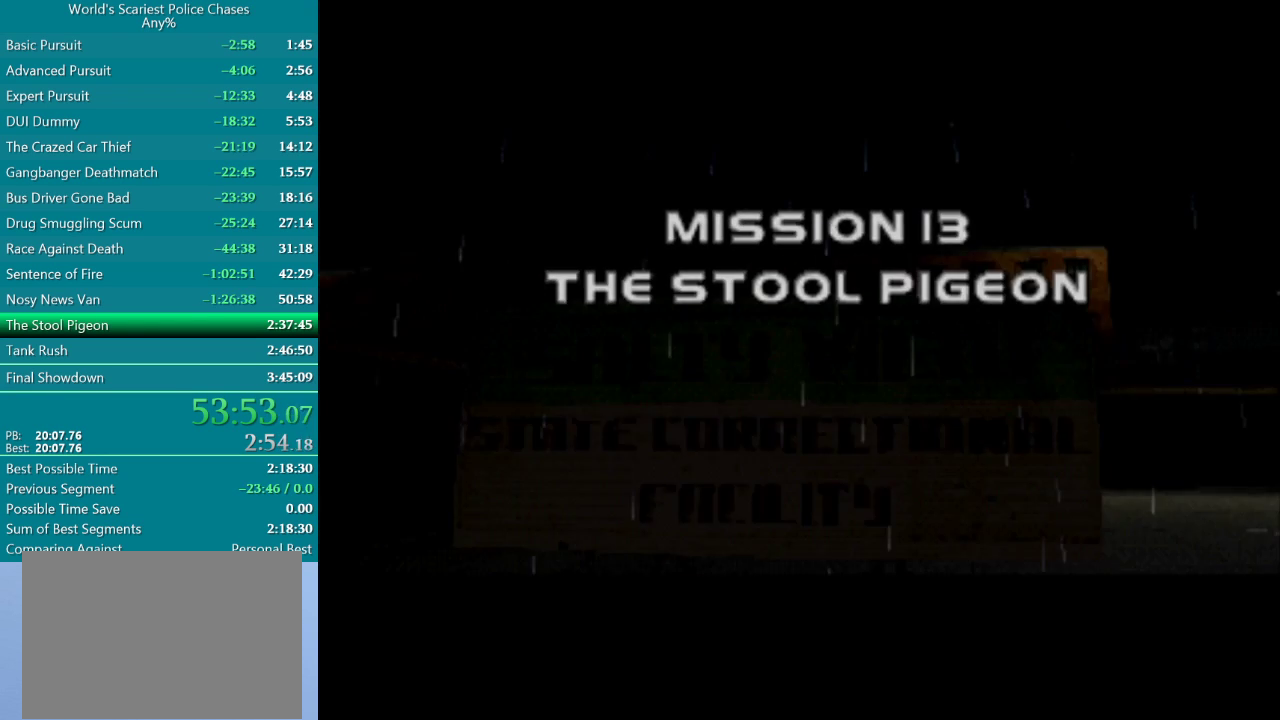
{"buttons": [], "events": [[17, "CROSS", "up"], [83, "CROSS", "down"], [133, "CROSS", "up"], [183, "CROSS", "down"], [367, "CROSS", "up"], [433, "CROSS", "down"], [500, "CROSS", "up"]]}
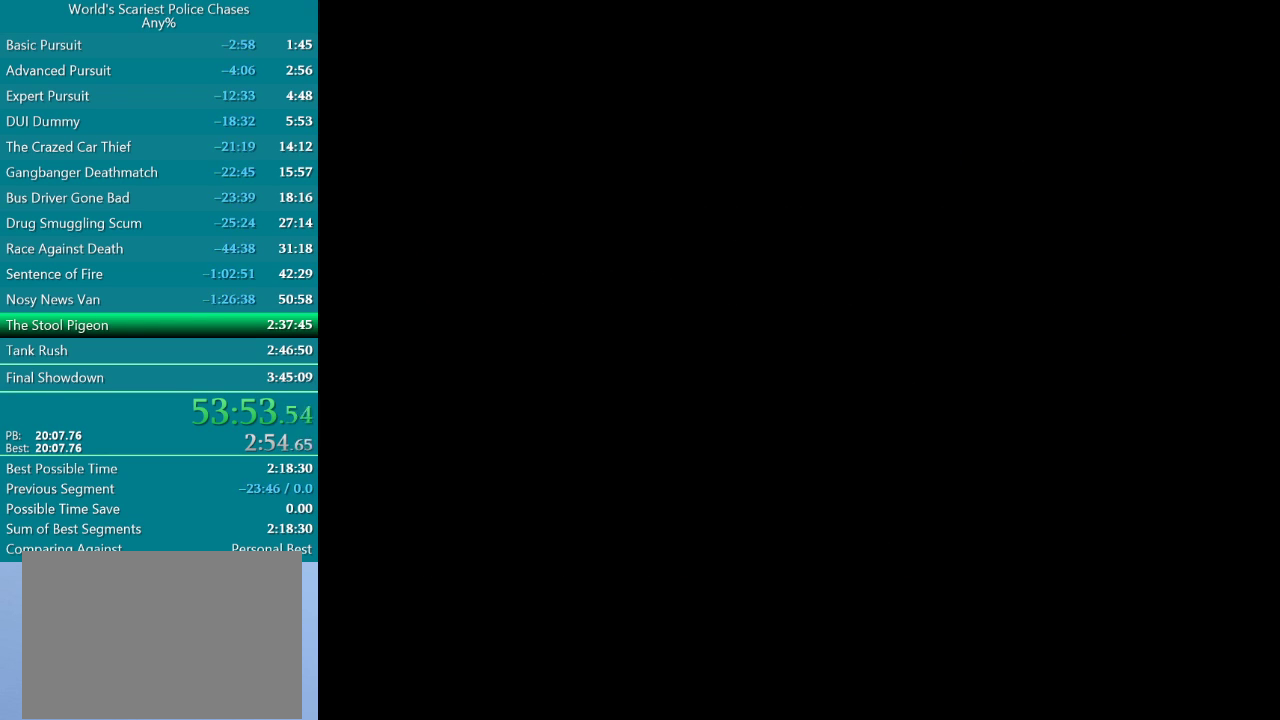
{"buttons": ["CROSS"], "events": [[133, "CROSS", "down"]]}